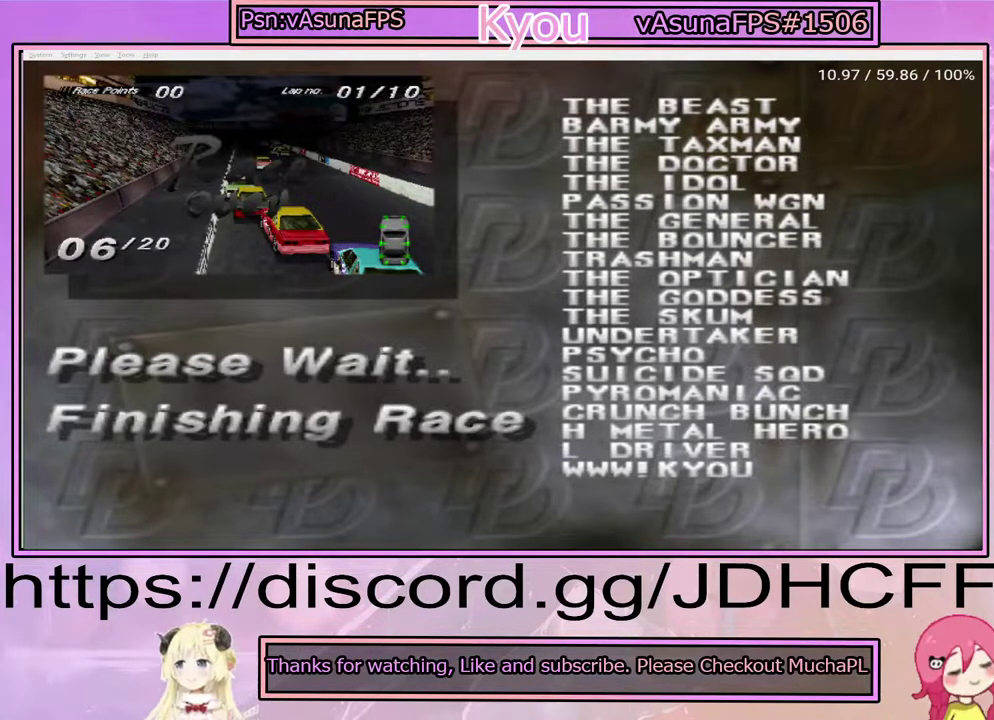
Gameplay with a controller (PlayStation layout); each line is a JSON object with the inputs held at the frame after it. "events" lists button and stick changes between this image and that frame as [ms after this image, input, new state], when the widget could be followed in between. Not read: L3 R3 left_stick.
{"buttons": ["CROSS"], "right_stick": "center", "events": [[383, "CROSS", "down"]]}
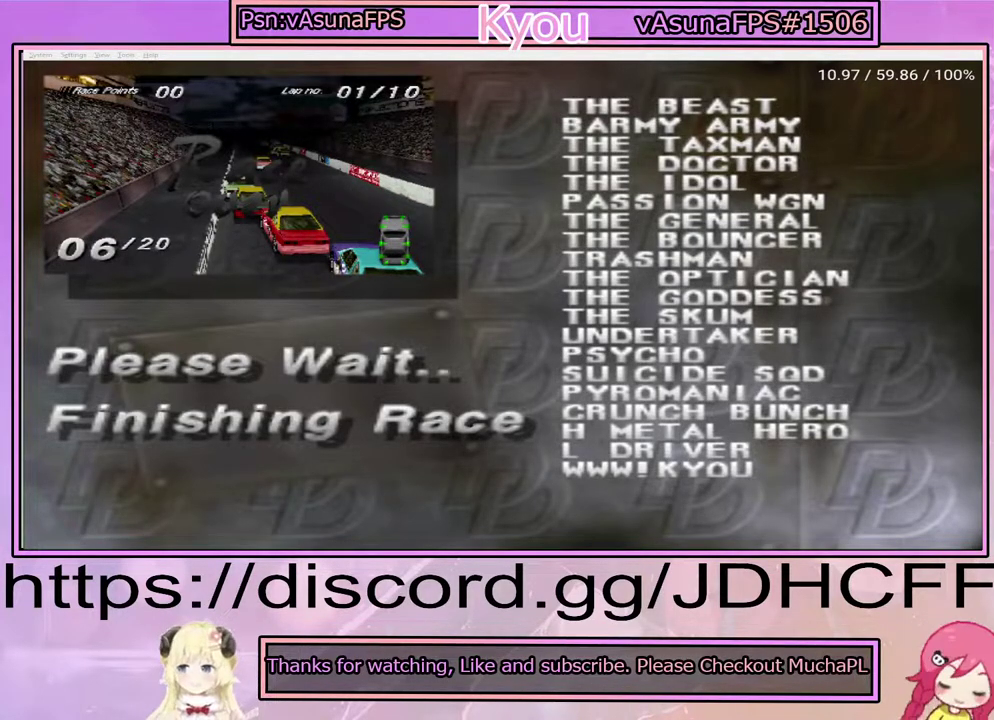
{"buttons": [], "right_stick": "center", "events": [[133, "CROSS", "up"], [267, "CROSS", "down"], [450, "CROSS", "up"]]}
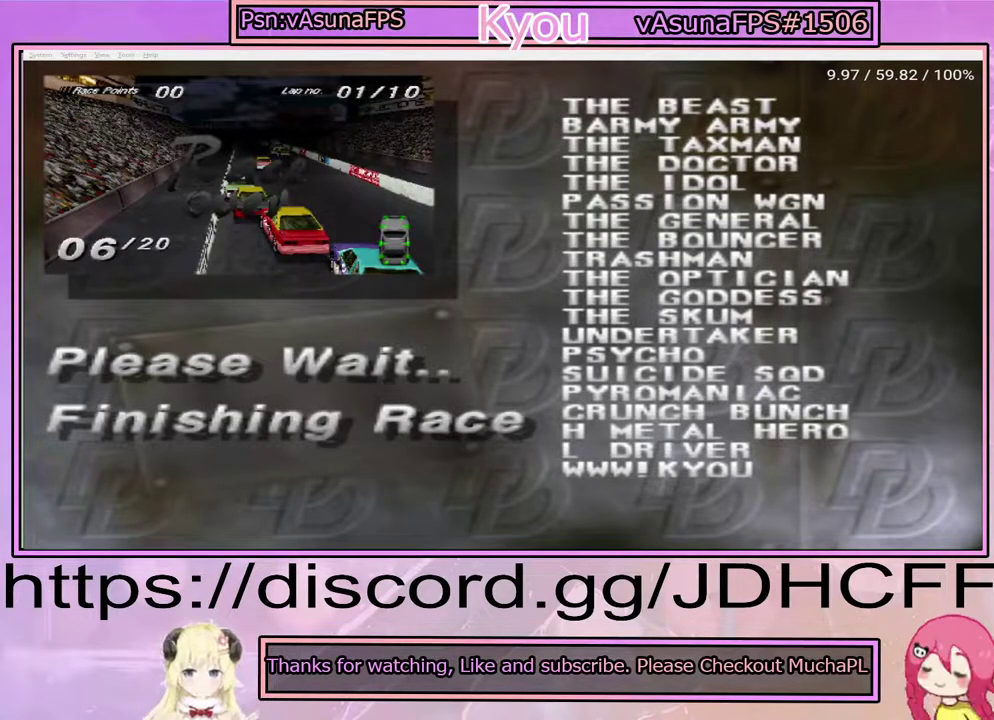
{"buttons": ["CROSS"], "right_stick": "center", "events": [[50, "CROSS", "down"], [200, "CROSS", "up"], [417, "CROSS", "down"]]}
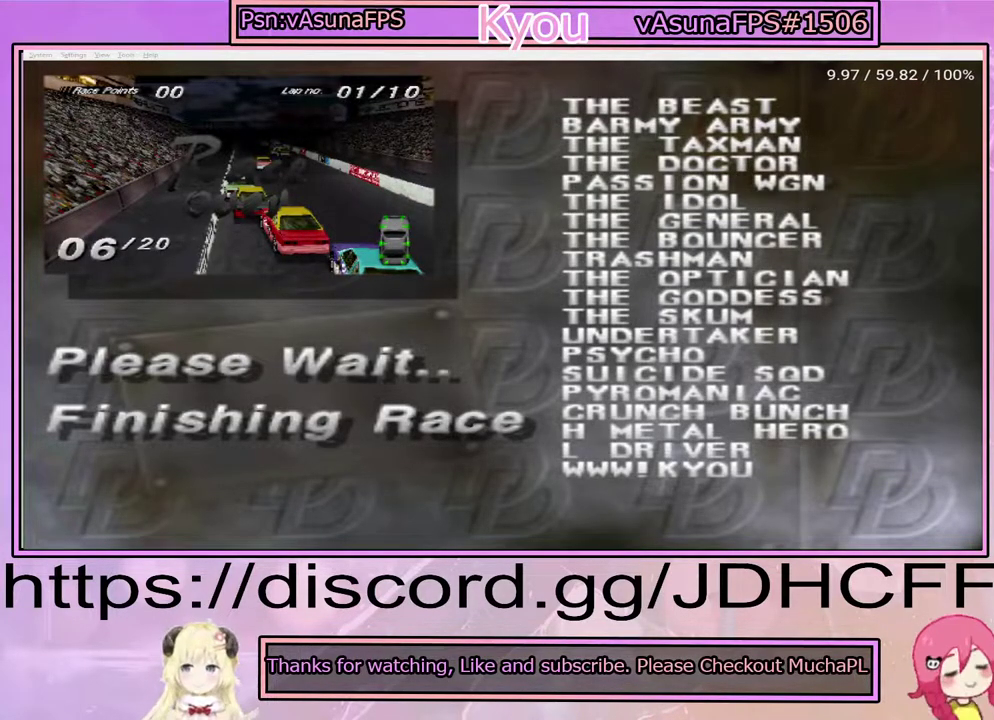
{"buttons": [], "right_stick": "center", "events": [[83, "CROSS", "up"]]}